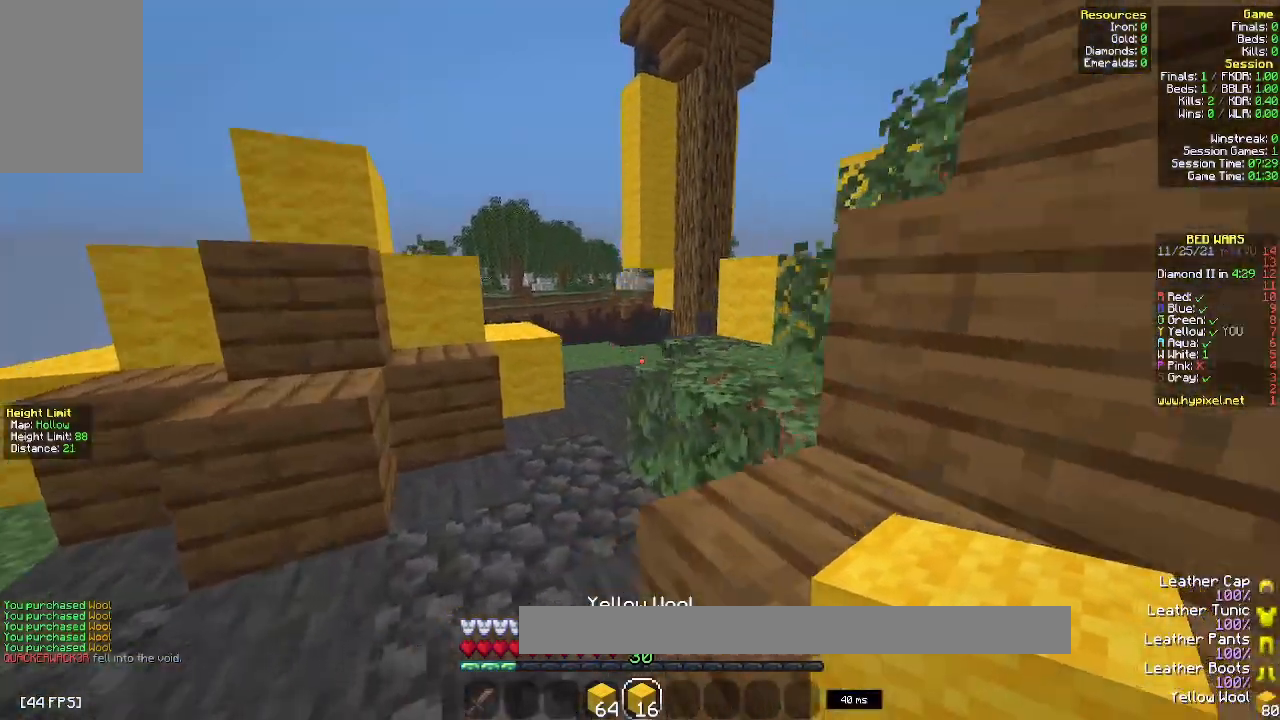
Gameplay with keyboard and mouse; each line is a JSON object with the keys and mouse buttons held at the frame after it. "events" lists presses ("down") and releases ("up") of "a", "d", "s", "space", "w", "mouse_left" and "mouse_right" between this image and that frame as [ms after this image, input, new state], when the widget could be followed in between. "mouse_left", "mouse_right" = the "left", "right" buttons of the "mouse" list. No other keys are recorded. Fast repeated clicks can show as one long hold. Mouse movement is not recorded.
{"keys": ["w"], "mouse": [], "events": [[50, "mouse_left", "down"], [133, "space", "up"], [500, "mouse_left", "up"]]}
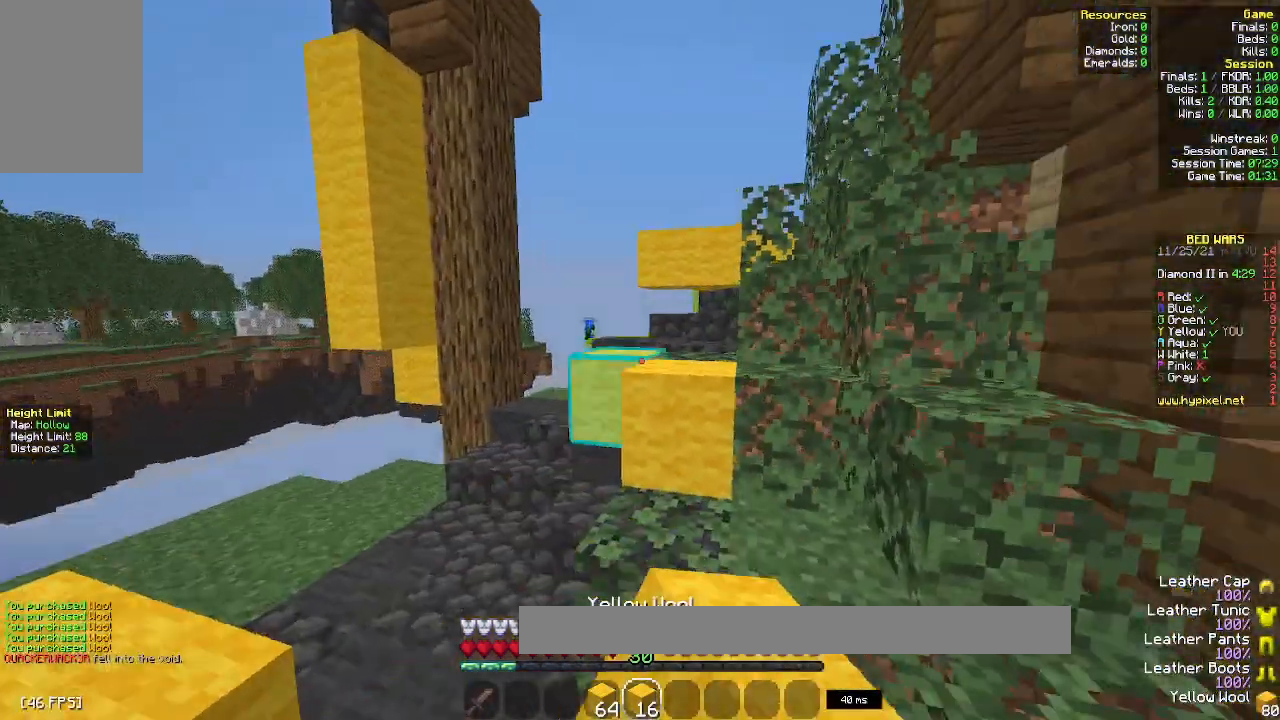
{"keys": ["a", "w"], "mouse": [], "events": [[350, "a", "down"]]}
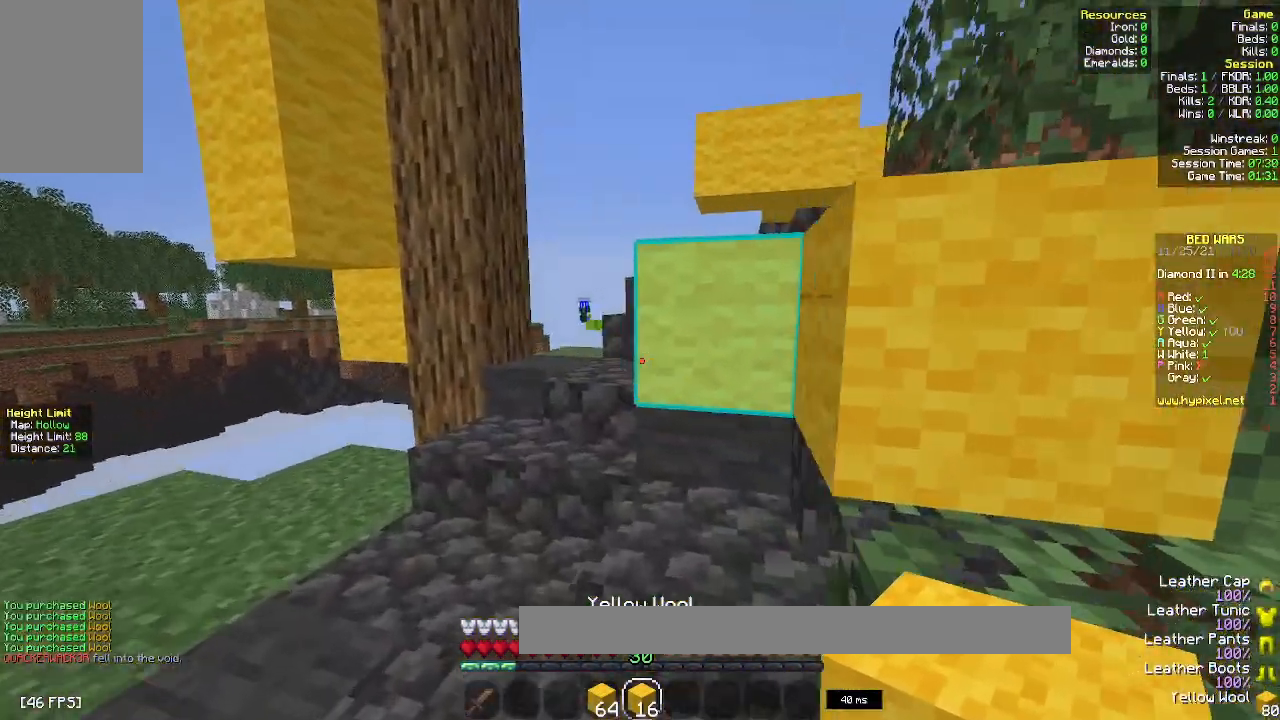
{"keys": ["w"], "mouse": [], "events": [[317, "a", "up"]]}
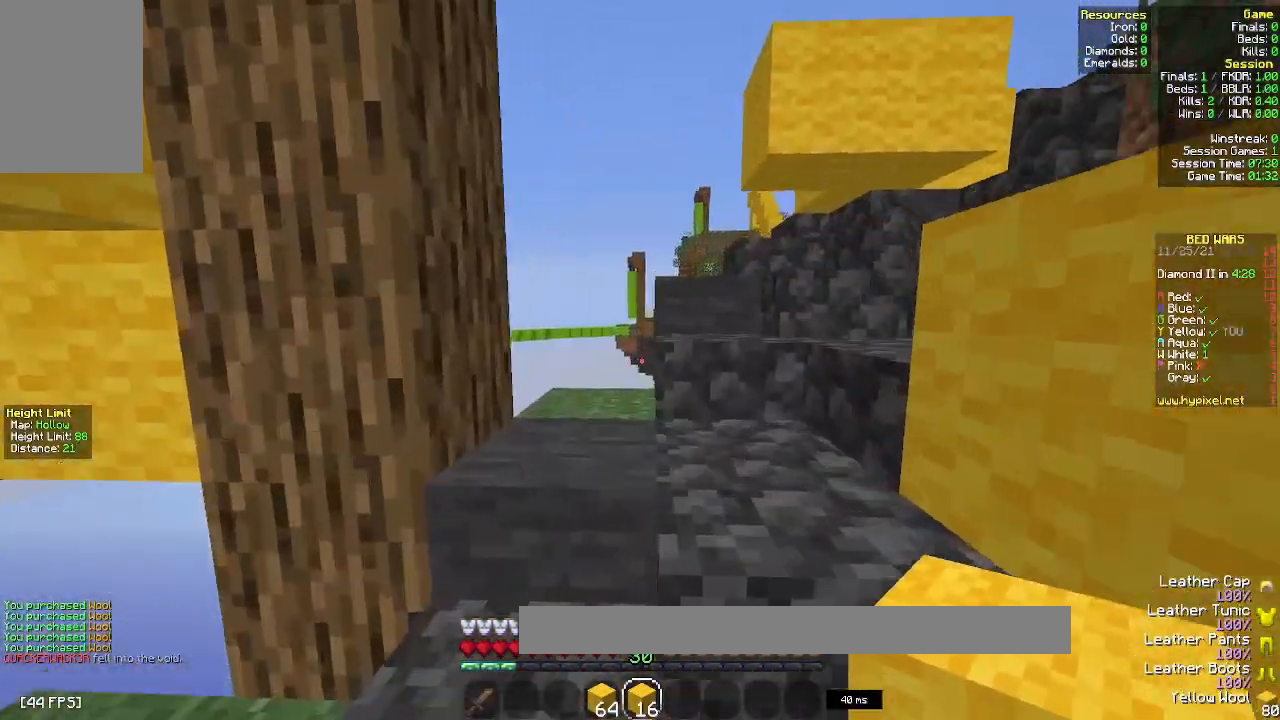
{"keys": ["d", "w"], "mouse": [], "events": [[467, "d", "down"]]}
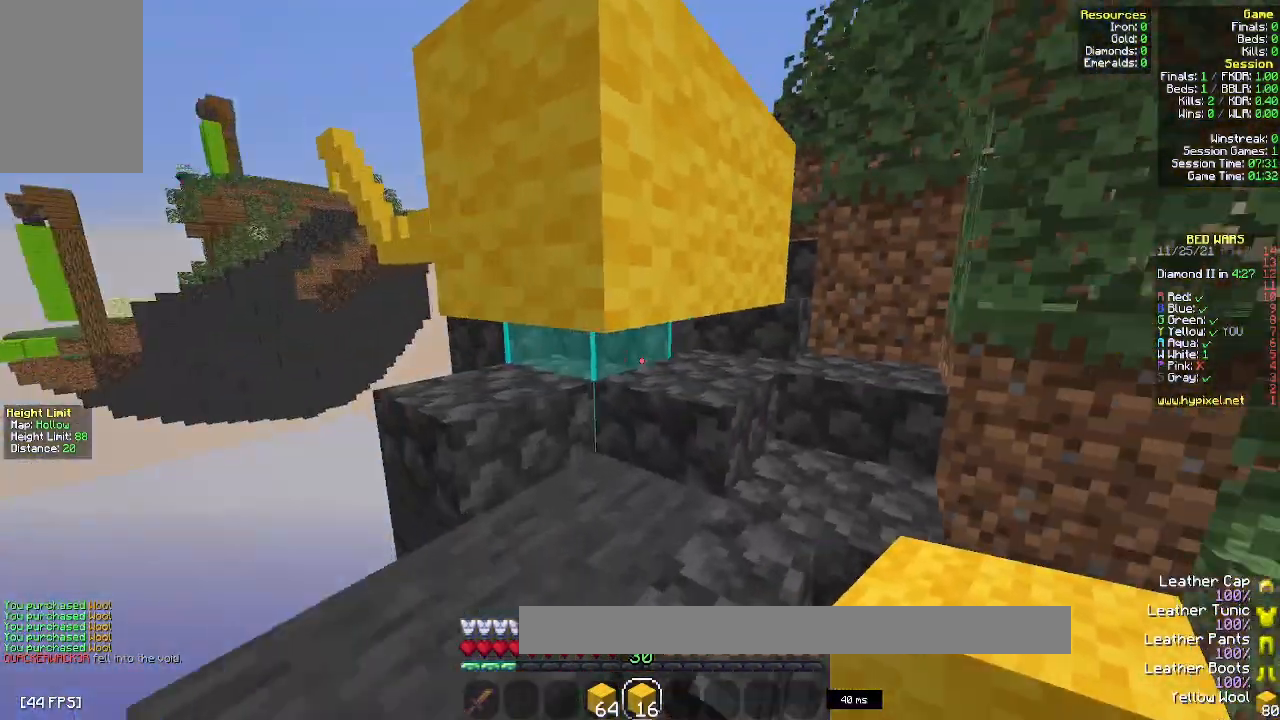
{"keys": ["w"], "mouse": [], "events": [[450, "d", "up"]]}
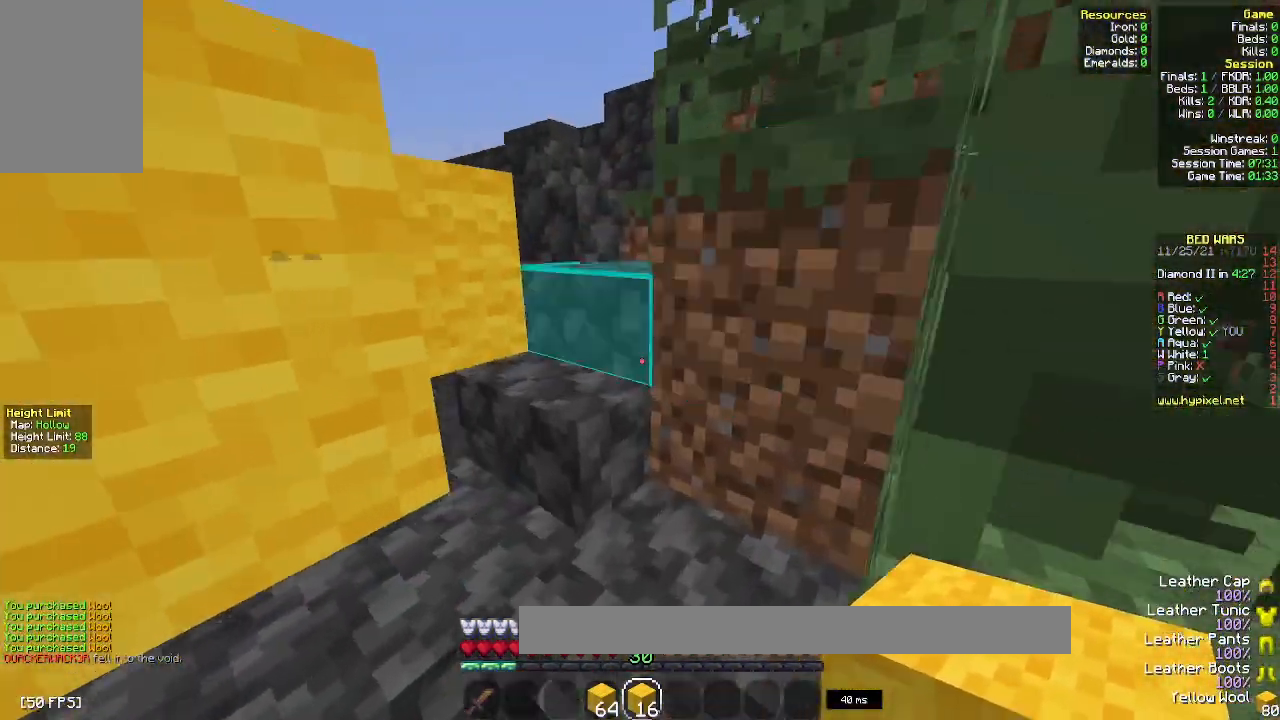
{"keys": ["d", "w"], "mouse": [], "events": [[383, "d", "down"]]}
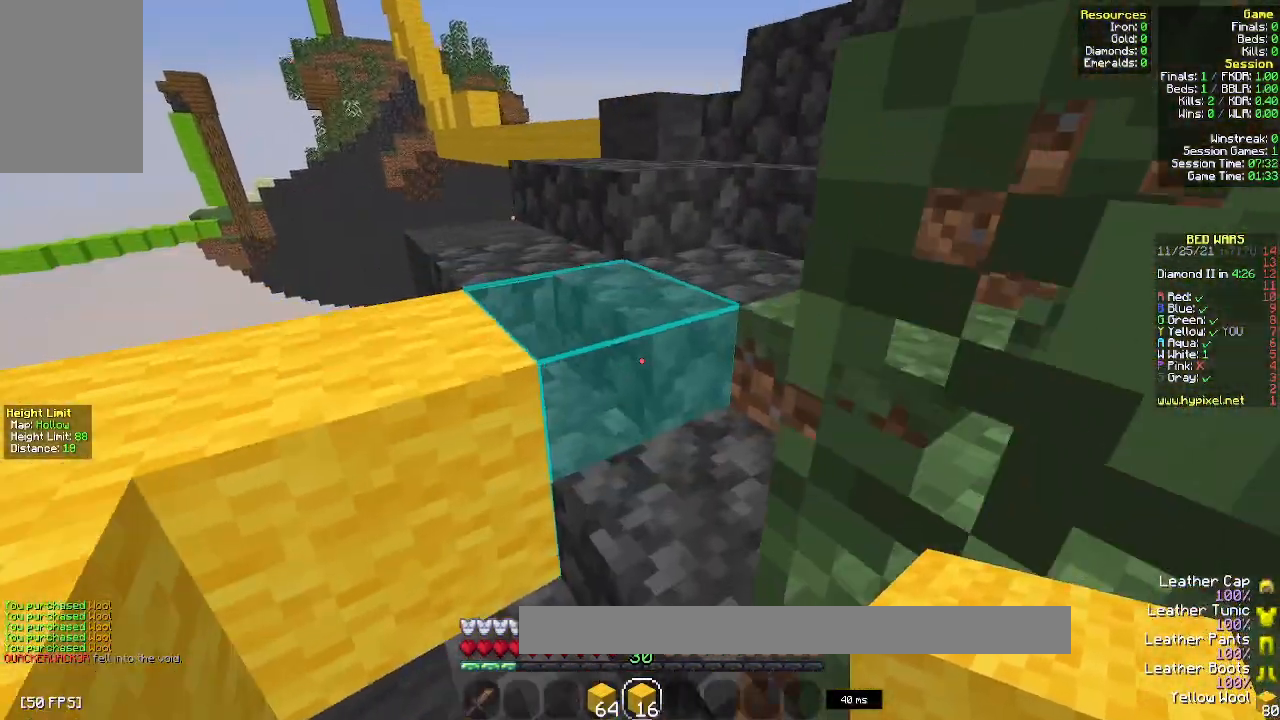
{"keys": ["d", "w"], "mouse": [], "events": [[67, "d", "up"], [250, "d", "down"]]}
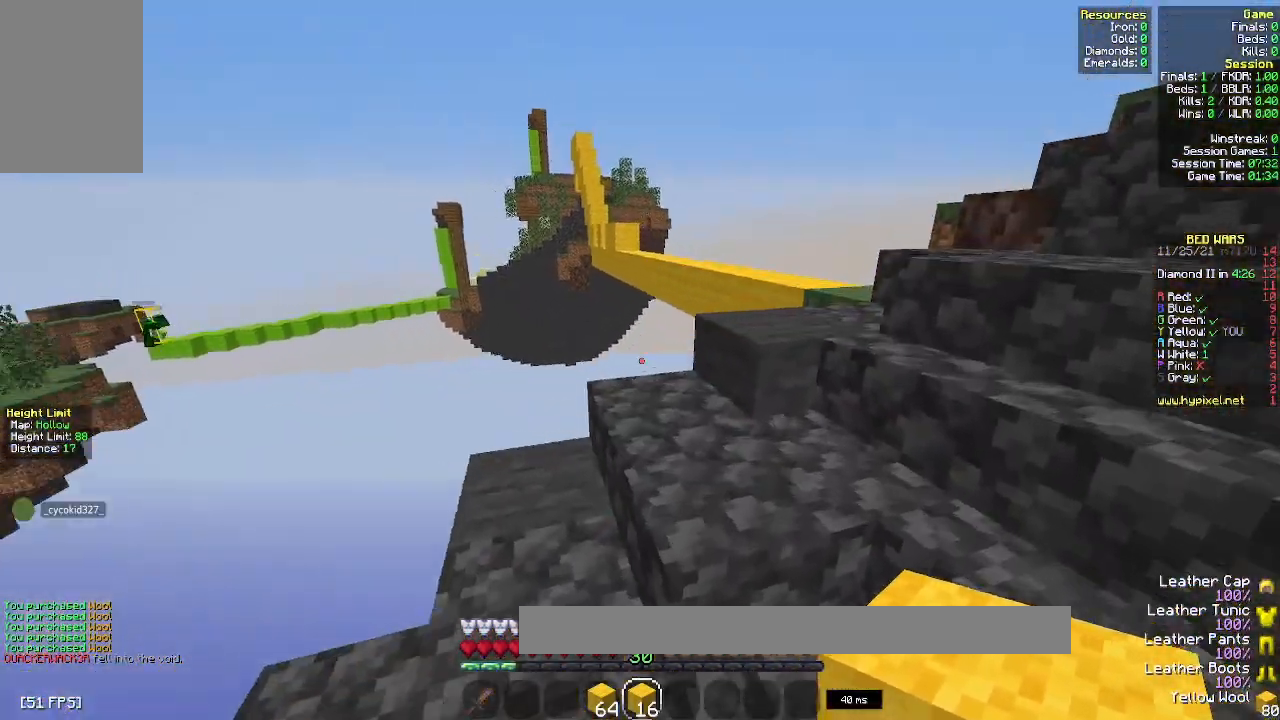
{"keys": ["d", "w"], "mouse": [], "events": [[100, "d", "up"], [217, "d", "down"]]}
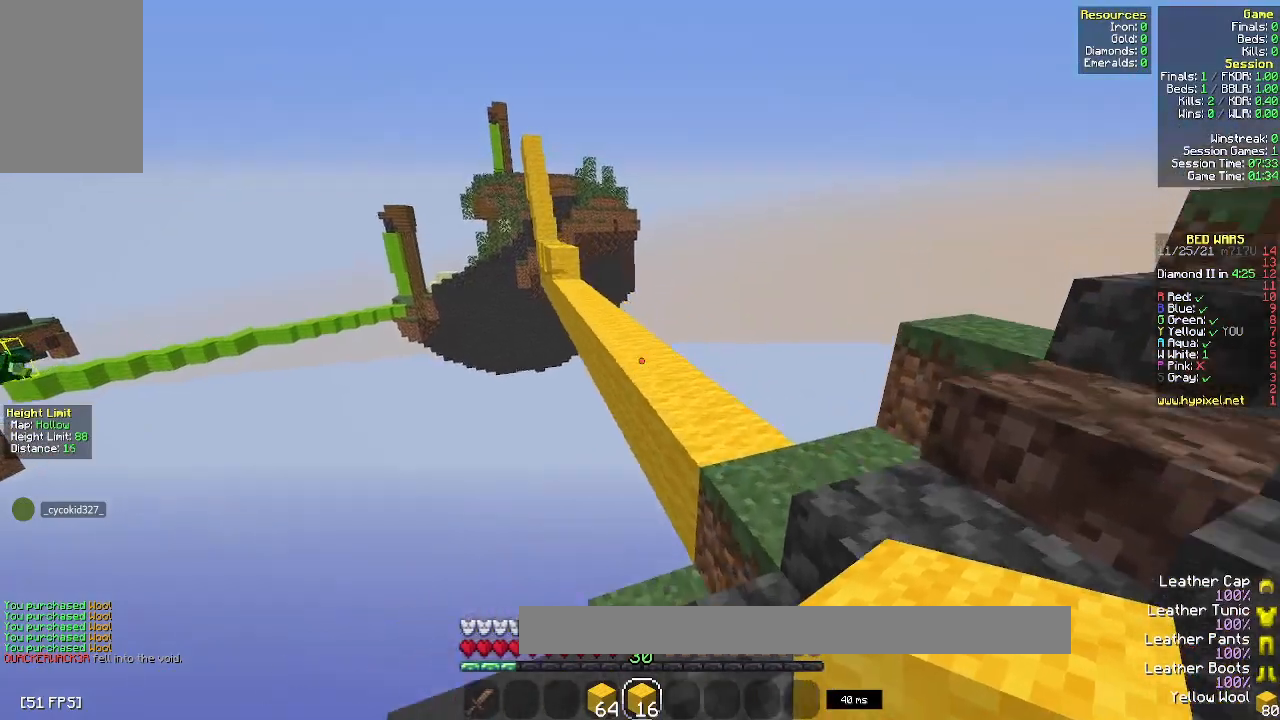
{"keys": [], "mouse": [], "events": [[383, "d", "up"], [467, "w", "up"]]}
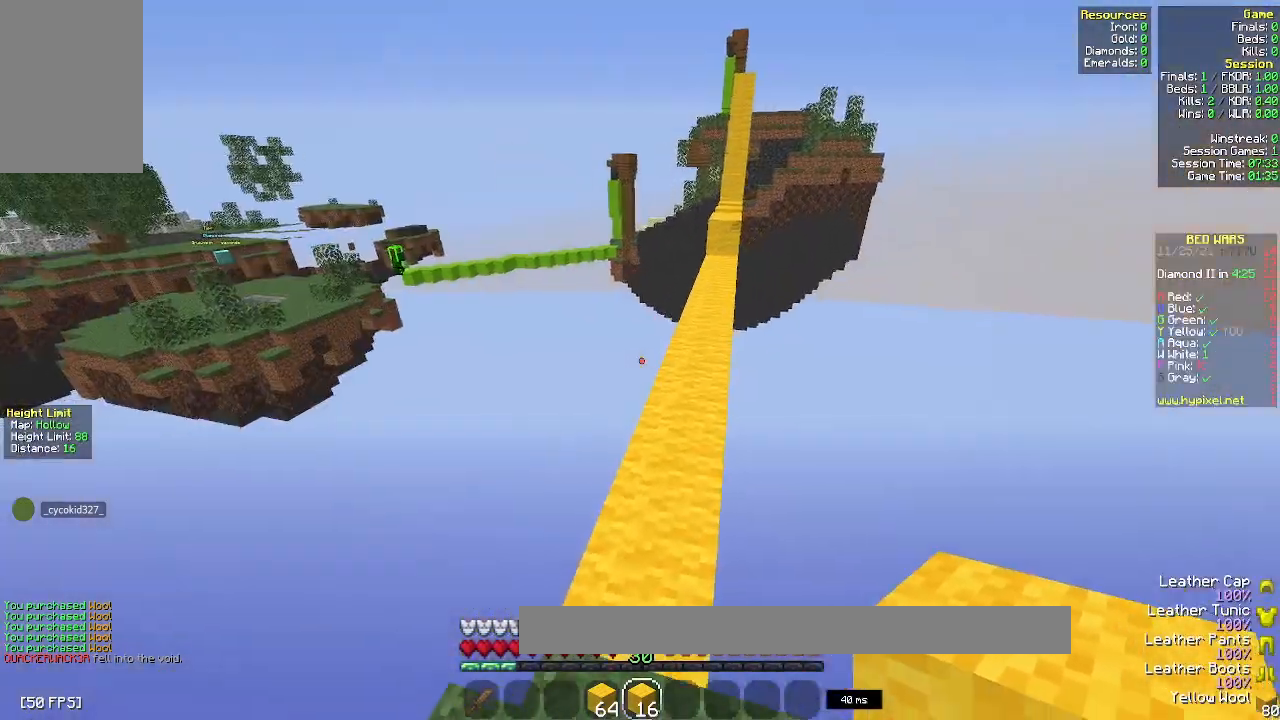
{"keys": ["space", "w"], "mouse": [], "events": [[167, "w", "down"], [367, "space", "down"]]}
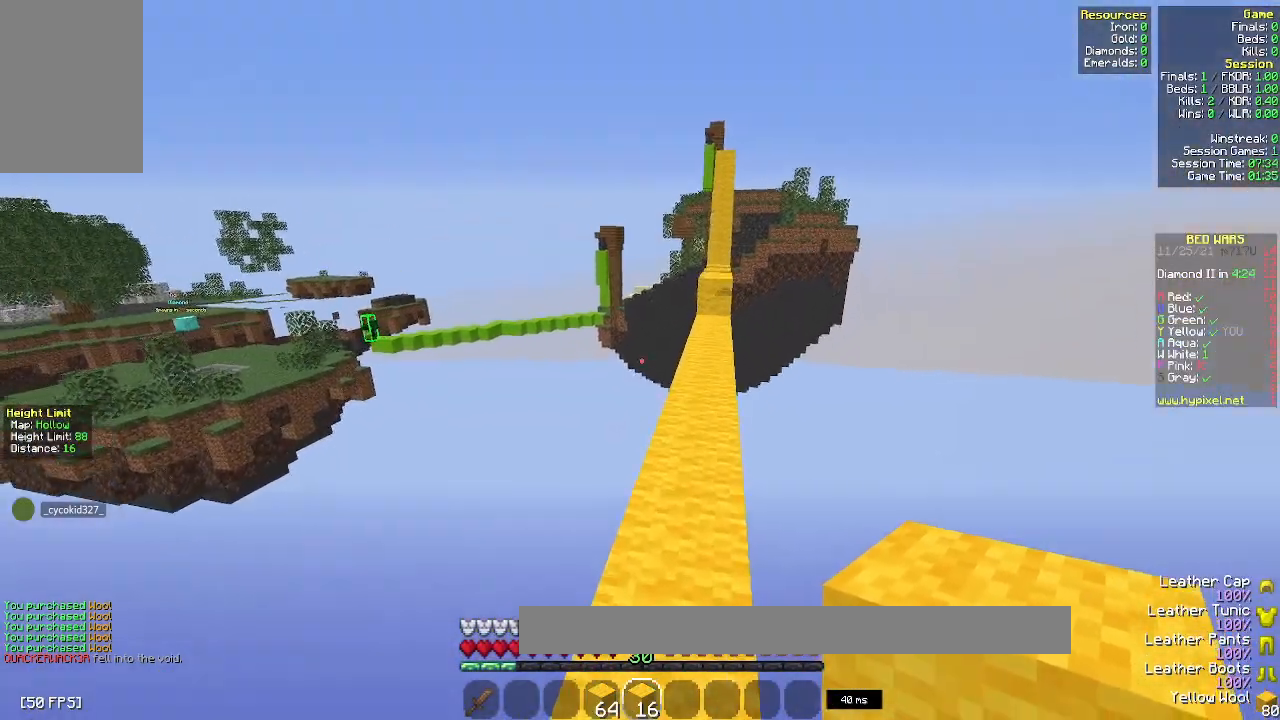
{"keys": ["space", "w"], "mouse": ["right"], "events": [[150, "space", "up"], [283, "mouse_right", "down"], [417, "space", "down"]]}
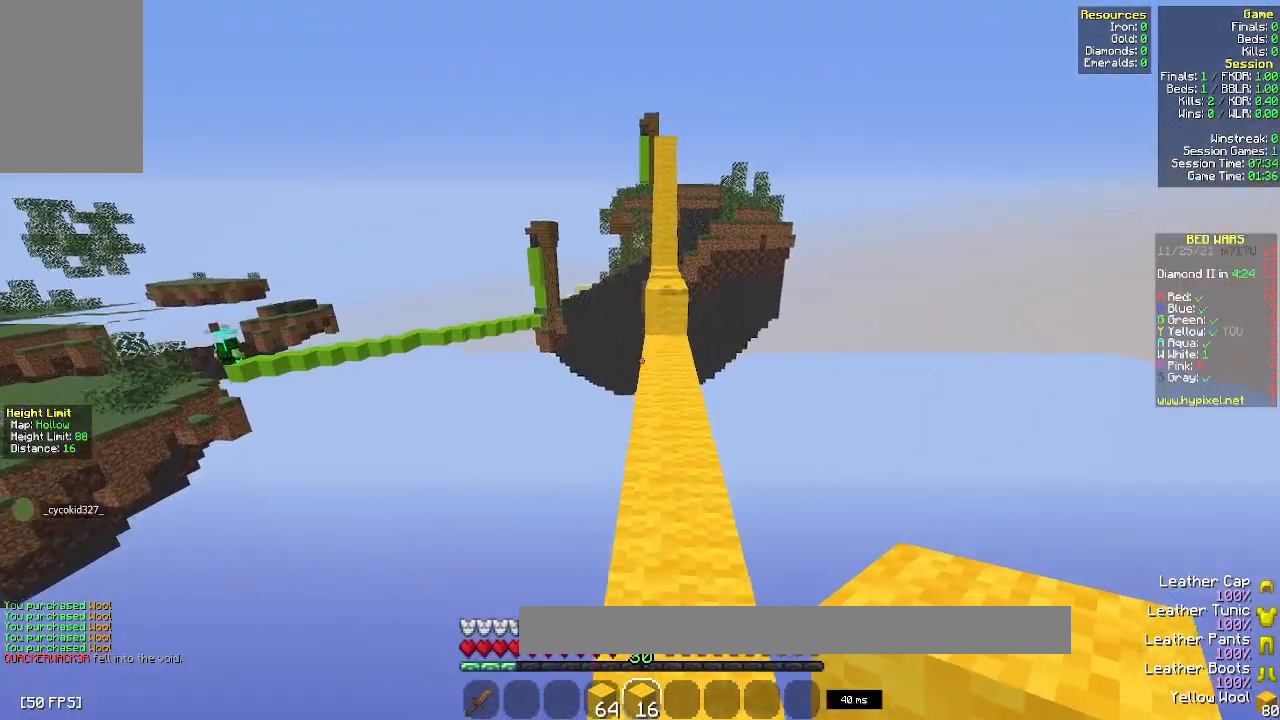
{"keys": ["space", "w"], "mouse": [], "events": [[33, "d", "down"], [133, "space", "up"], [183, "d", "up"], [383, "mouse_right", "up"], [433, "space", "down"]]}
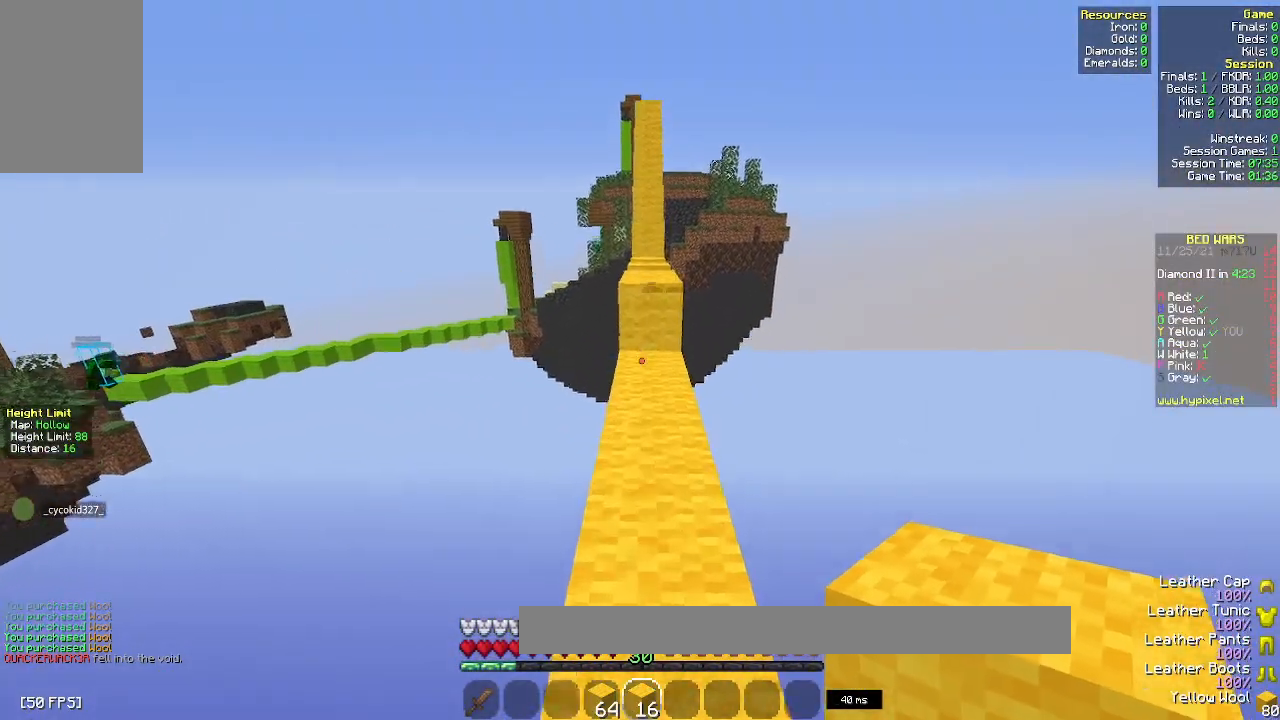
{"keys": ["space", "w"], "mouse": [], "events": [[150, "space", "up"], [467, "space", "down"]]}
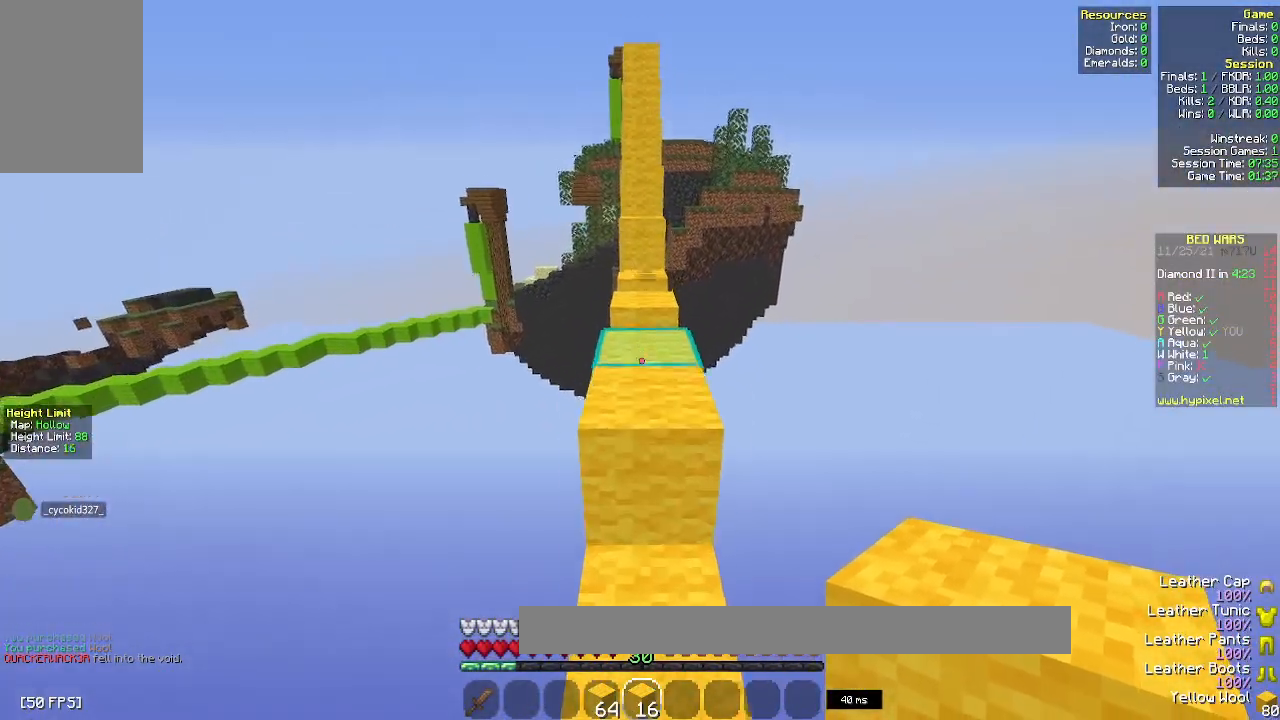
{"keys": ["w"], "mouse": [], "events": [[183, "space", "up"]]}
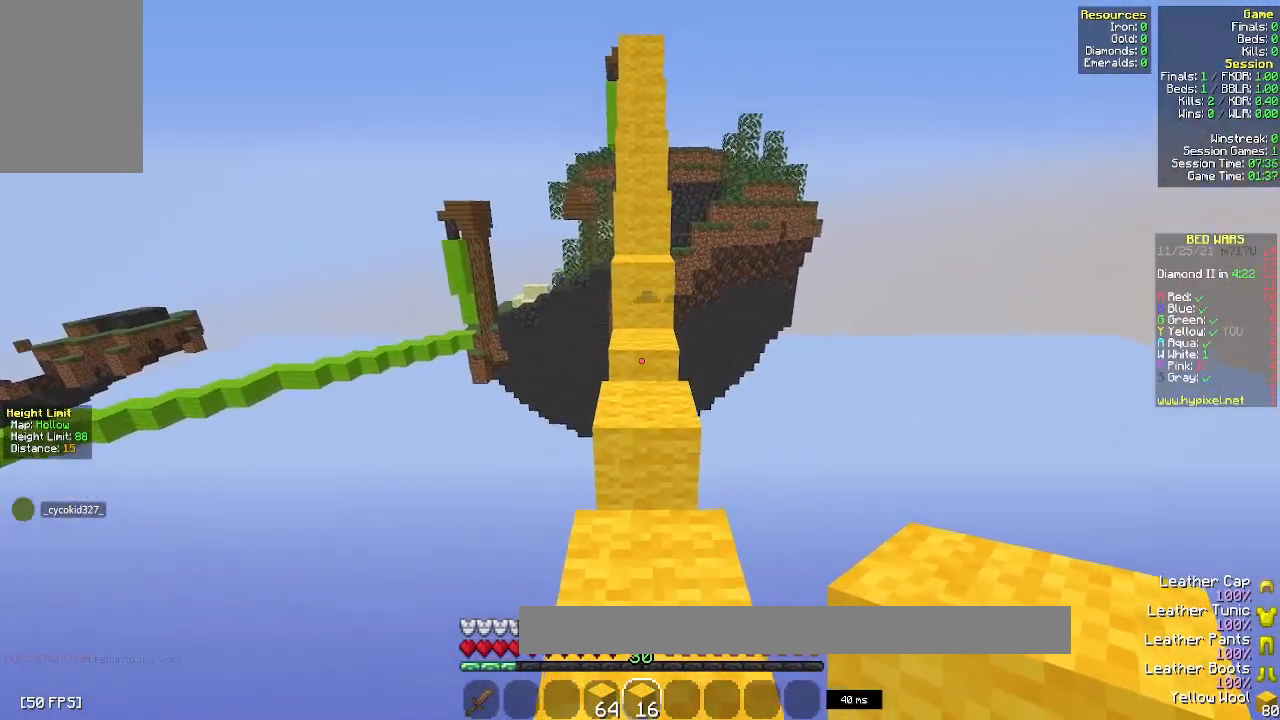
{"keys": ["space", "w"], "mouse": ["right"], "events": [[483, "mouse_right", "down"], [500, "space", "down"]]}
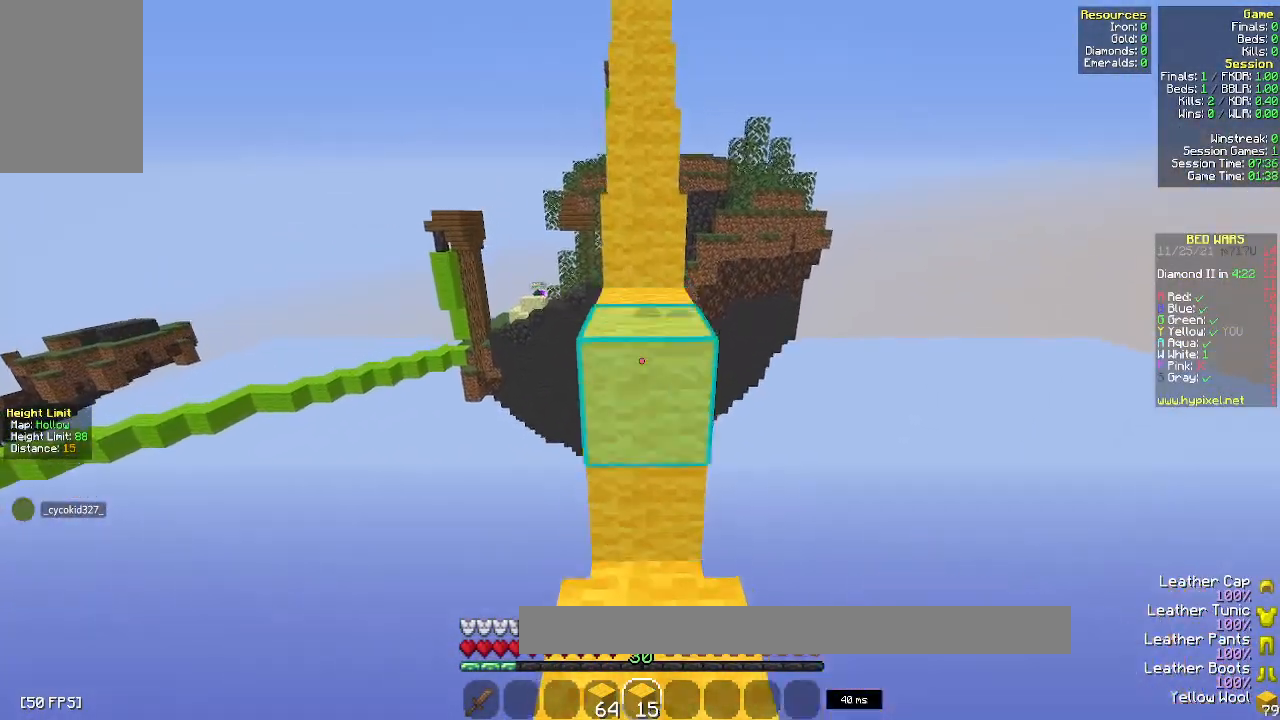
{"keys": ["space", "w"], "mouse": [], "events": [[183, "mouse_right", "up"], [217, "space", "up"], [500, "space", "down"]]}
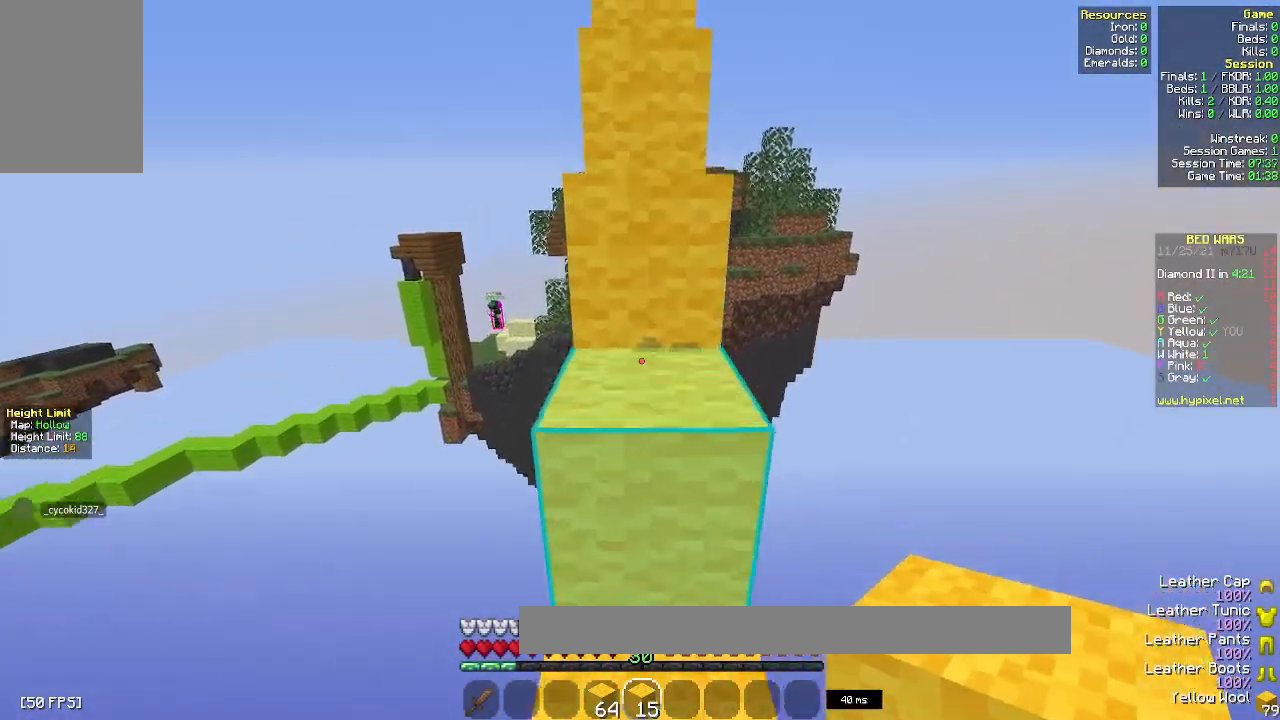
{"keys": ["space", "w"], "mouse": [], "events": [[350, "space", "up"], [500, "space", "down"]]}
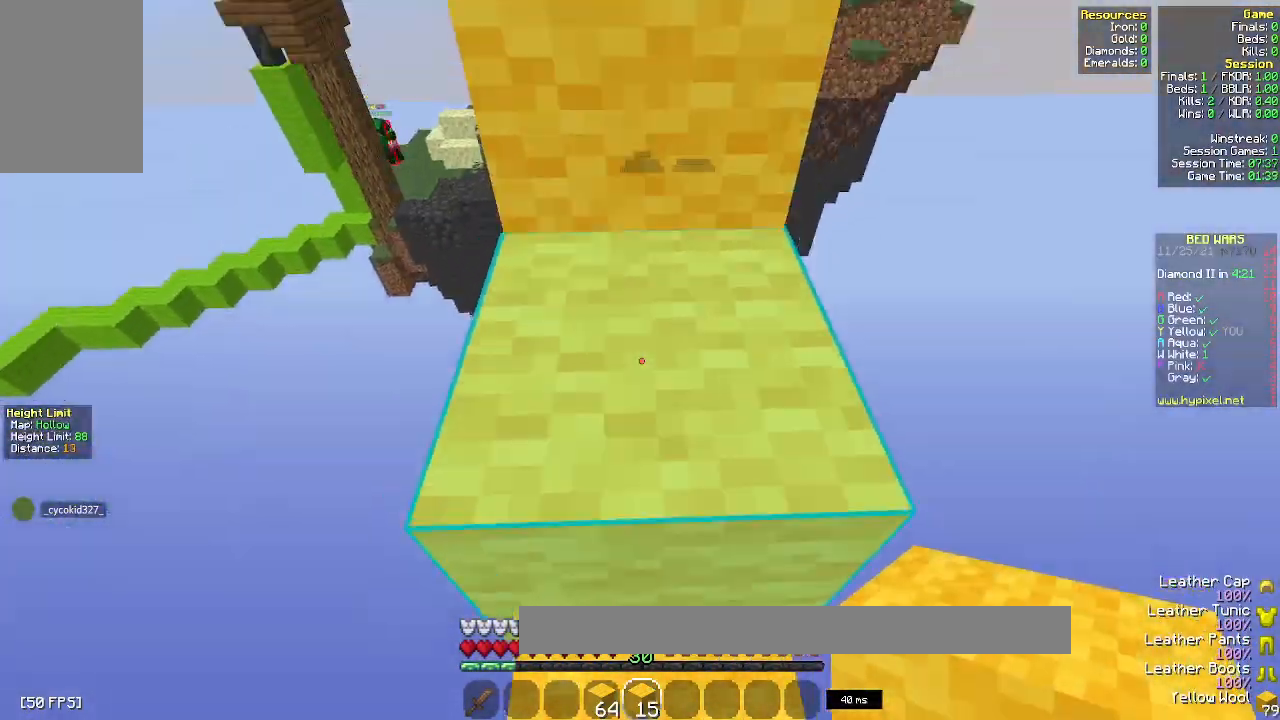
{"keys": ["space", "w"], "mouse": [], "events": [[133, "space", "up"], [400, "space", "down"]]}
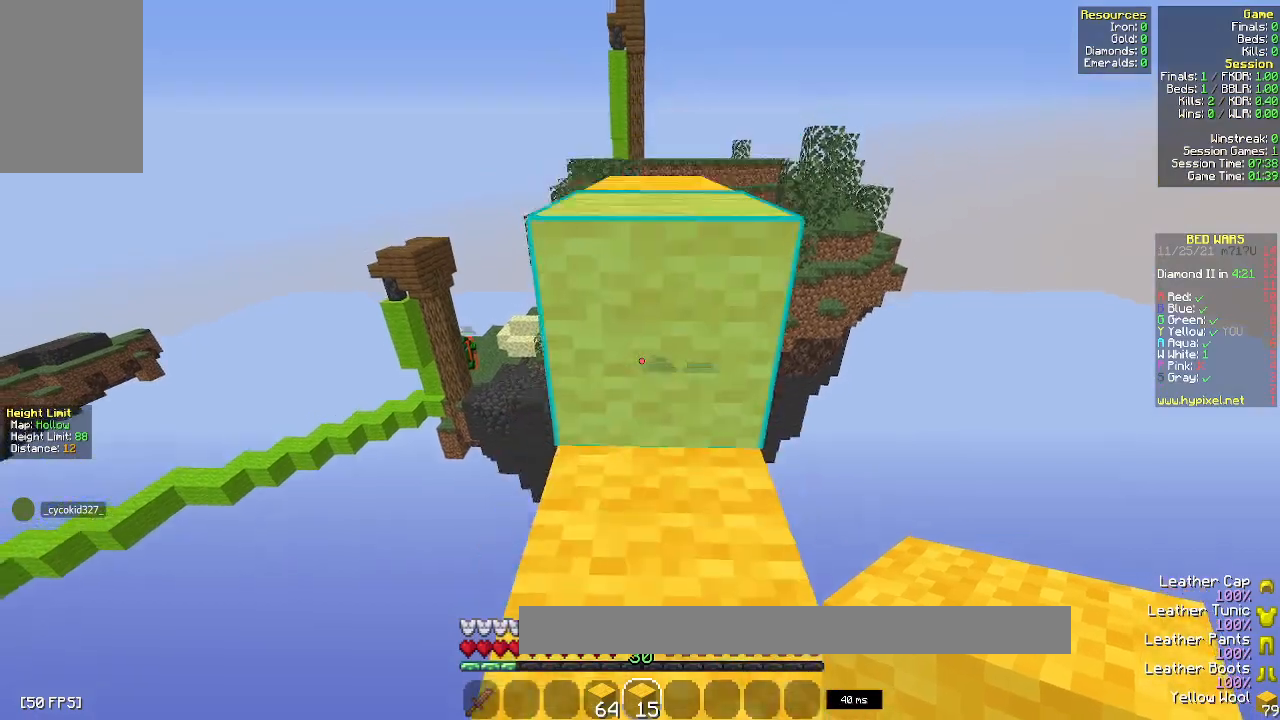
{"keys": ["space", "w"], "mouse": [], "events": [[67, "space", "up"], [300, "space", "down"]]}
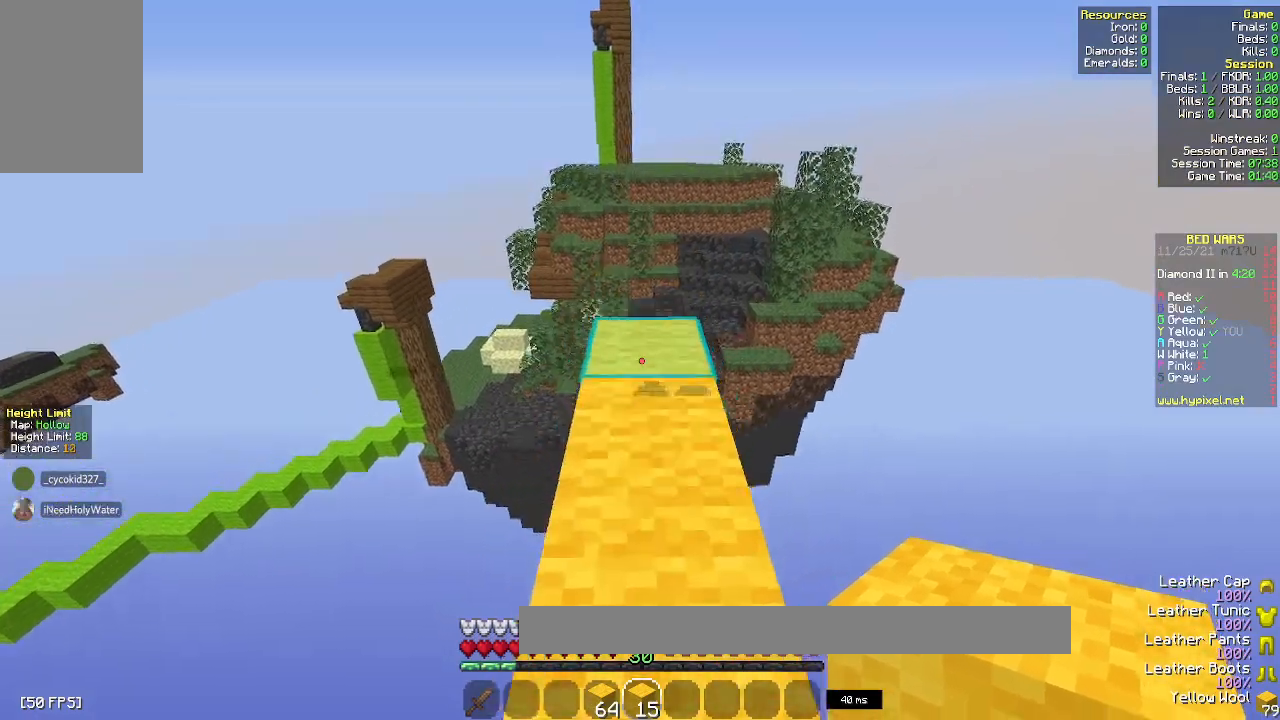
{"keys": ["w"], "mouse": [], "events": [[17, "space", "up"]]}
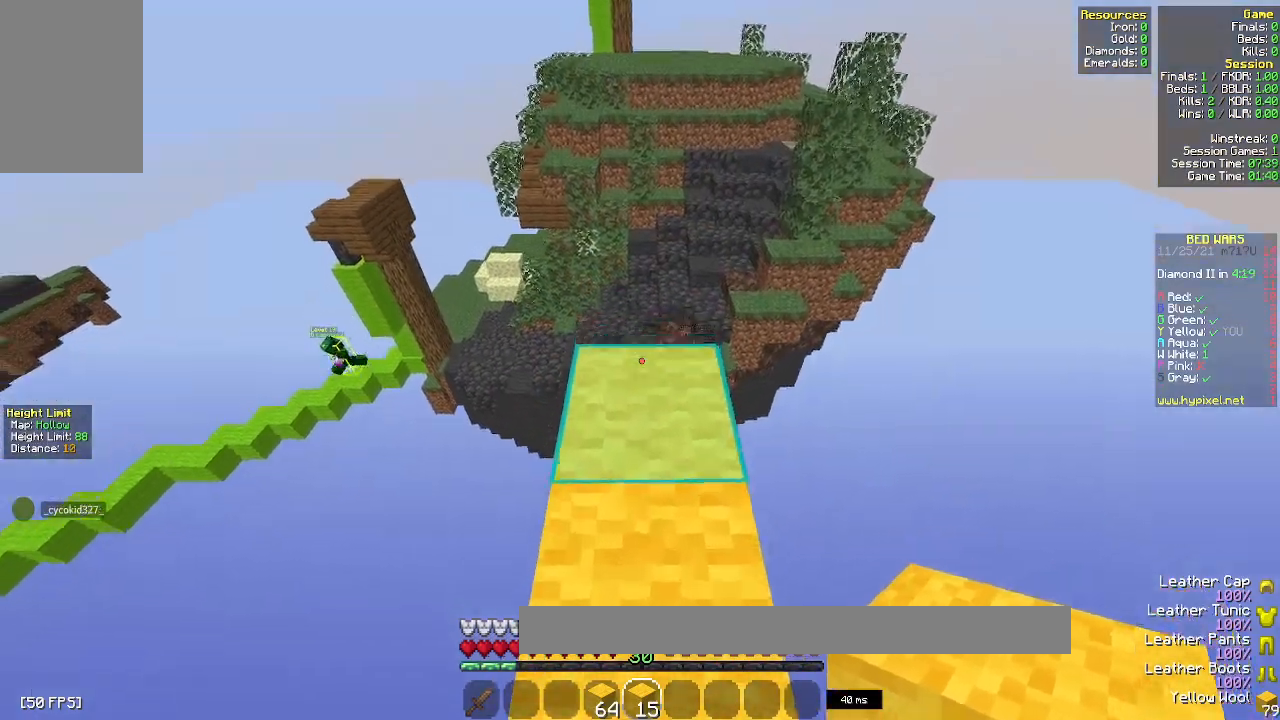
{"keys": [], "mouse": [], "events": [[383, "w", "up"]]}
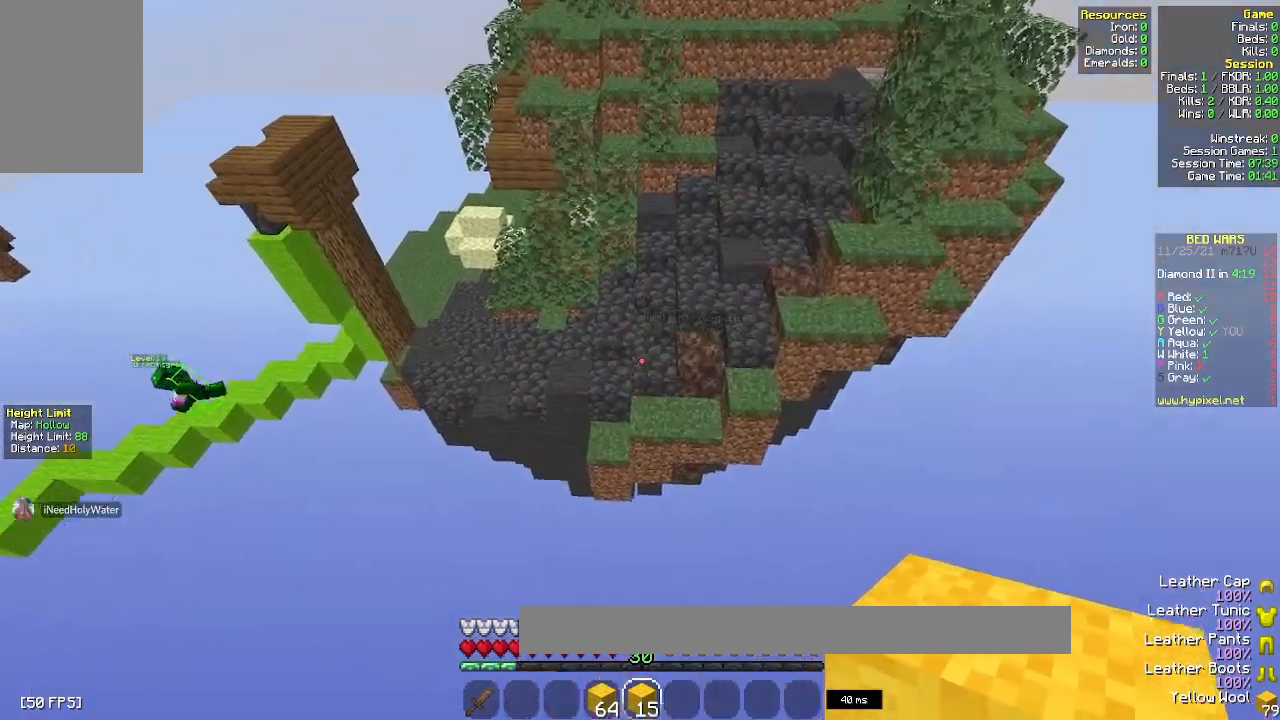
{"keys": ["s"], "mouse": [], "events": [[17, "s", "down"]]}
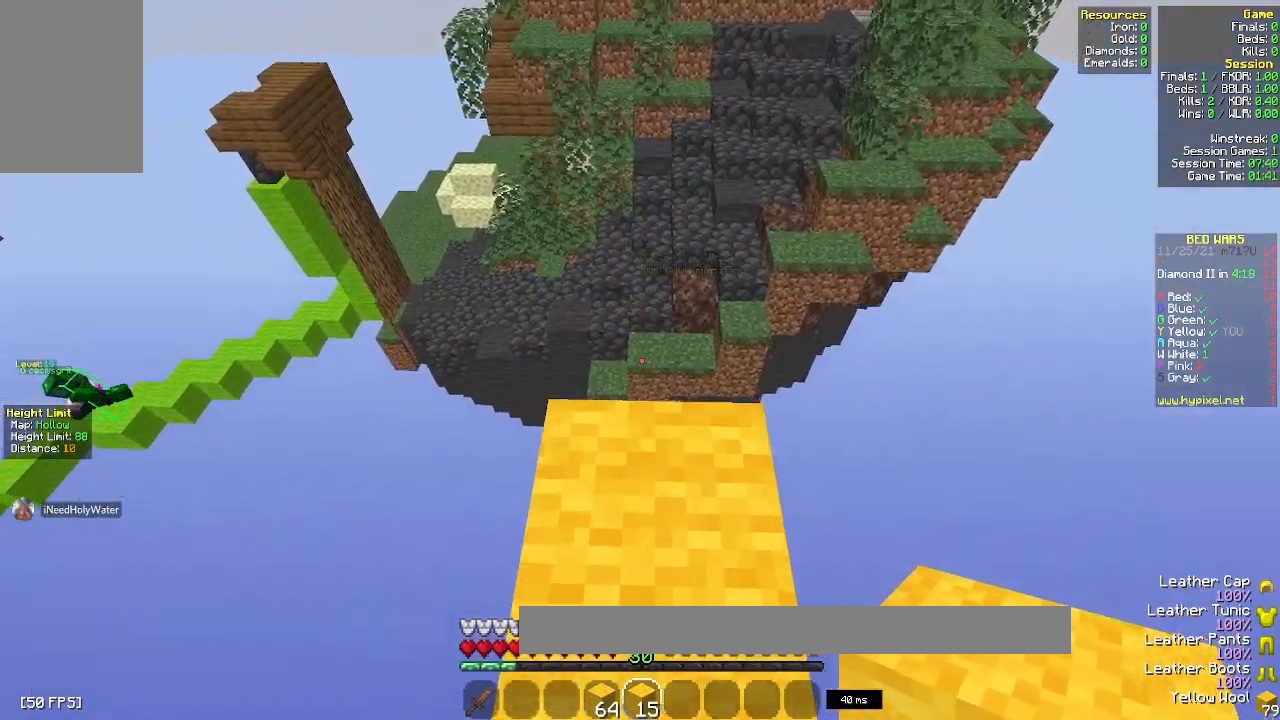
{"keys": ["space", "w"], "mouse": [], "events": [[33, "s", "up"], [200, "w", "down"], [433, "space", "down"]]}
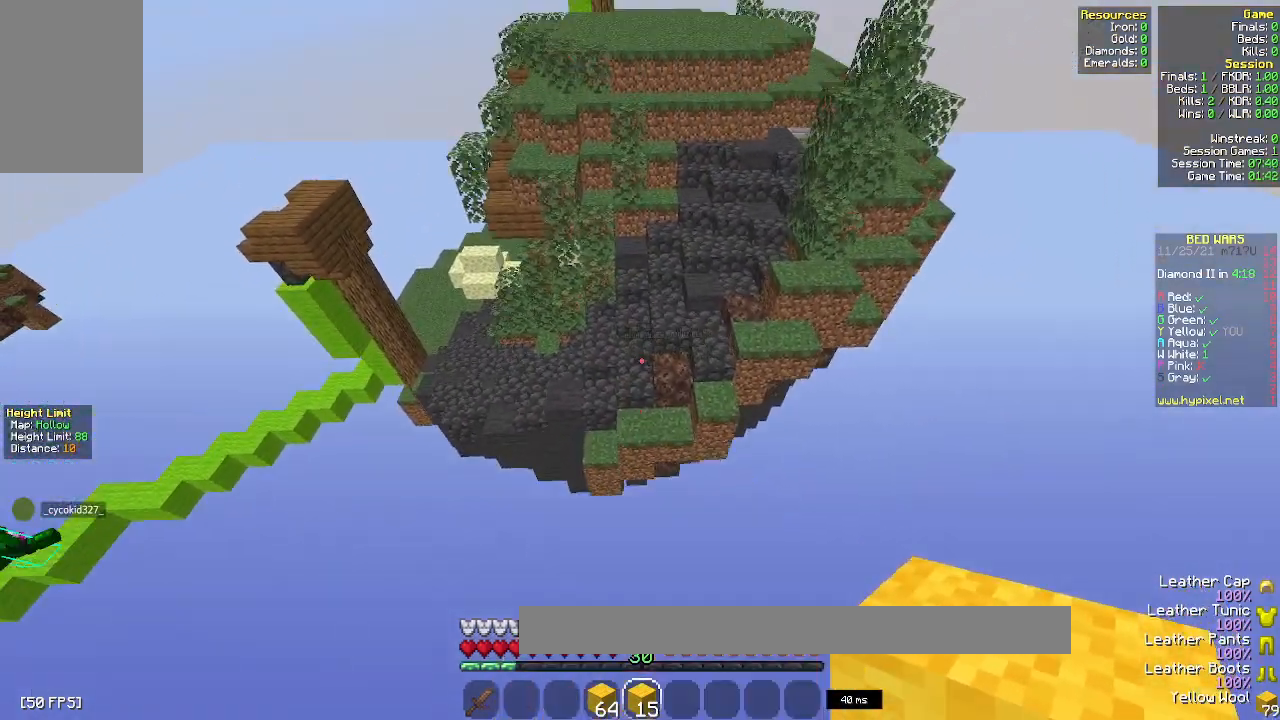
{"keys": ["w"], "mouse": [], "events": [[183, "space", "up"]]}
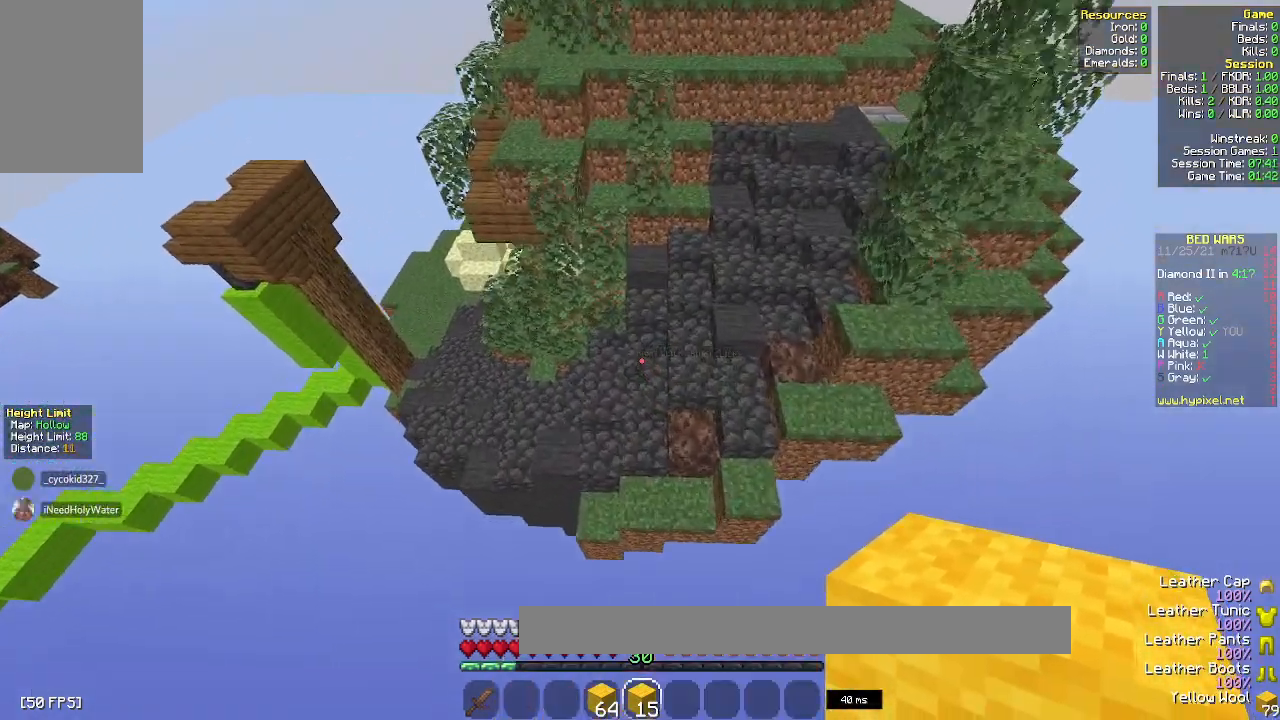
{"keys": ["d", "w"], "mouse": [], "events": [[400, "d", "down"]]}
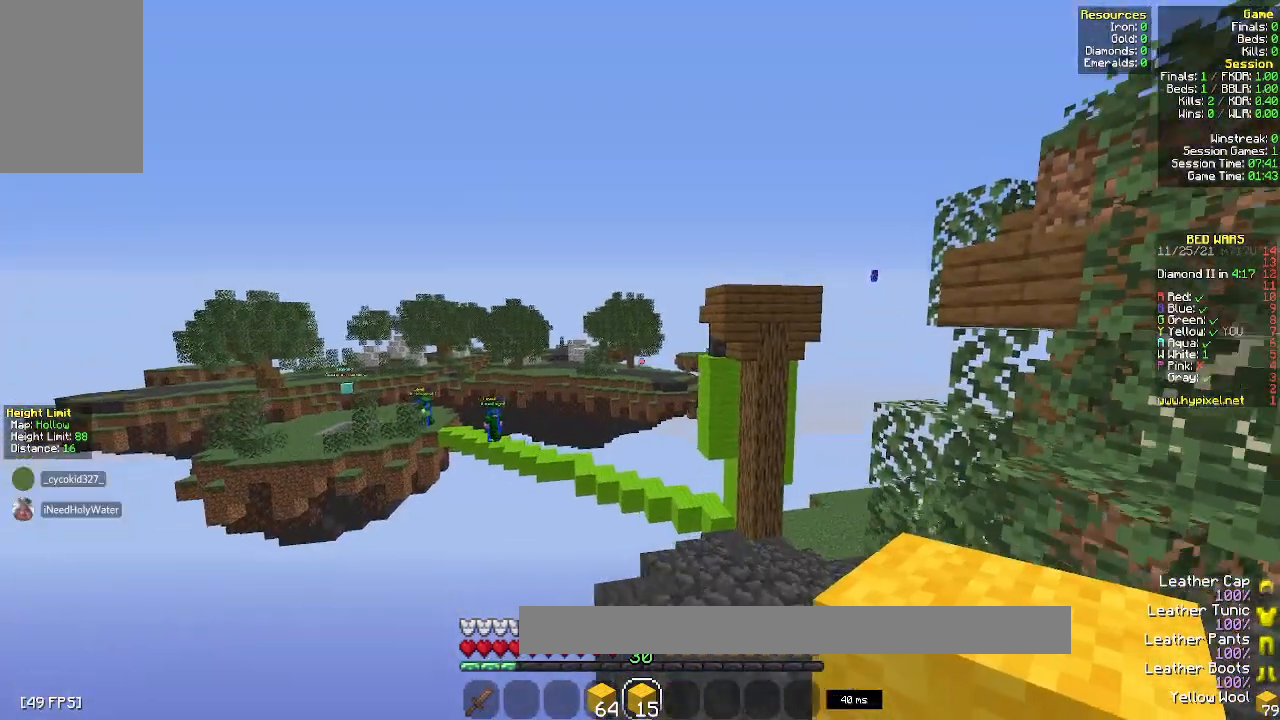
{"keys": ["w"], "mouse": [], "events": [[317, "d", "up"]]}
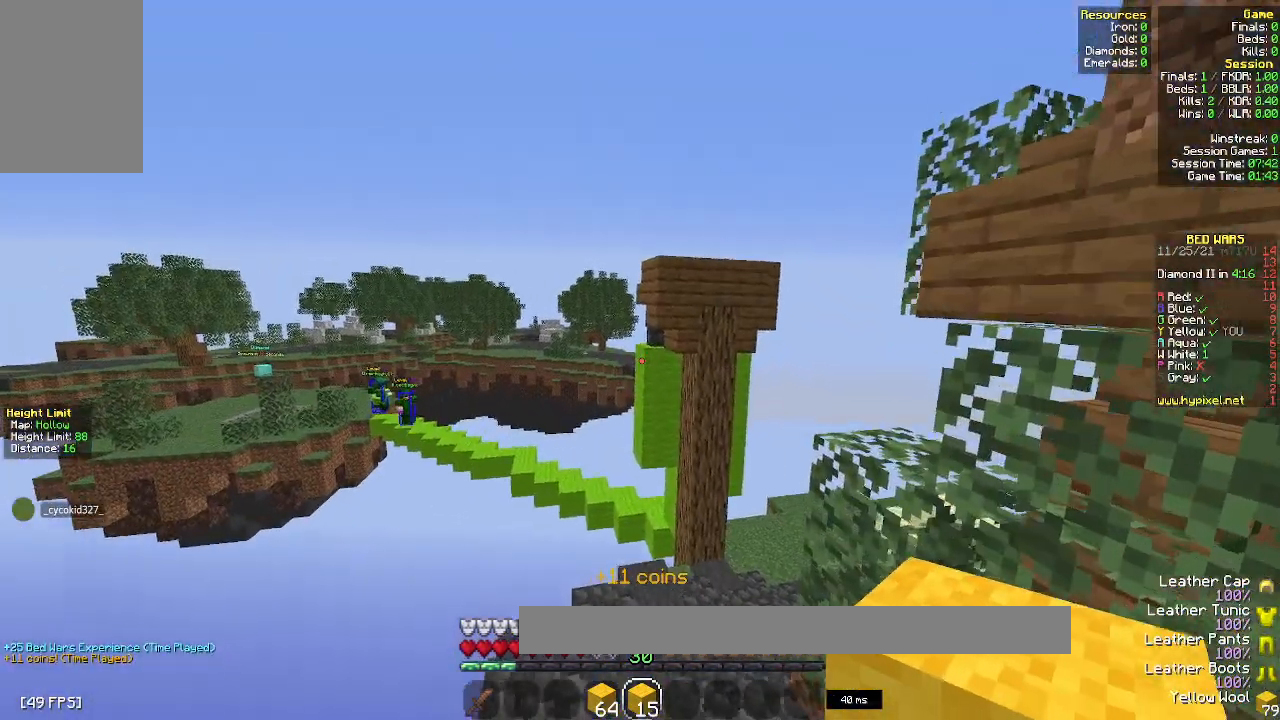
{"keys": [], "mouse": [], "events": [[133, "w", "up"]]}
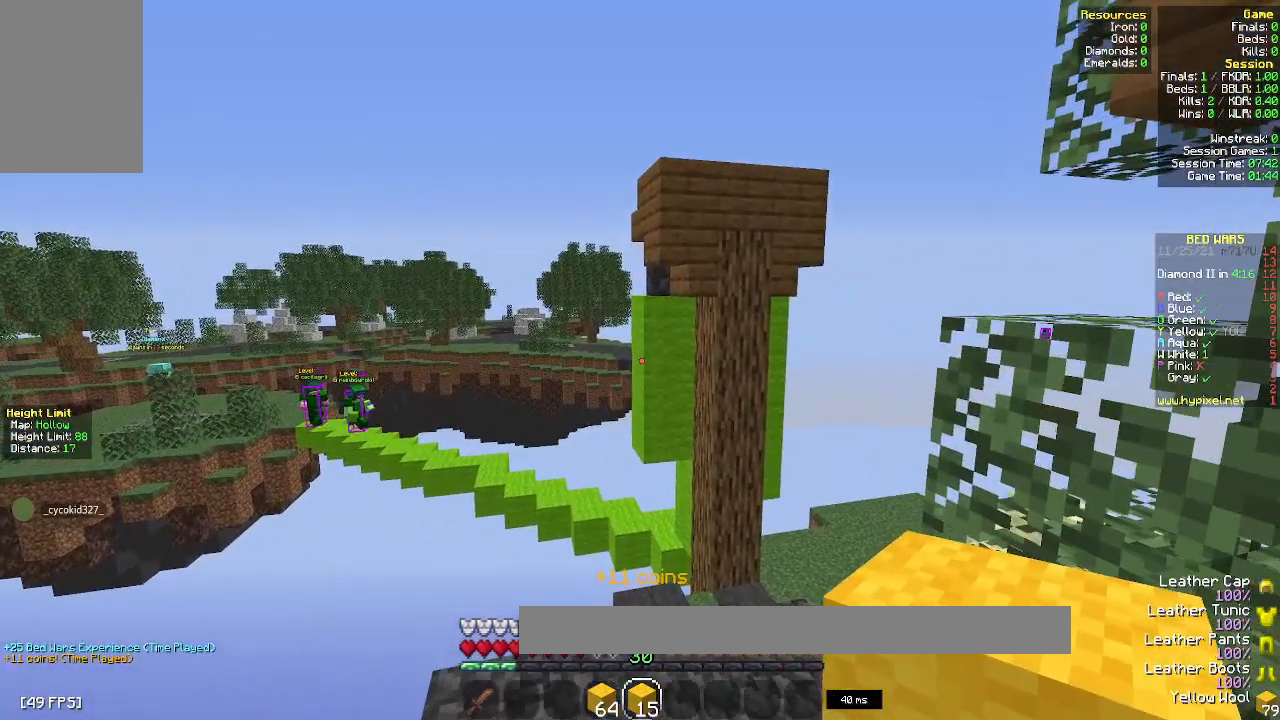
{"keys": [], "mouse": [], "events": []}
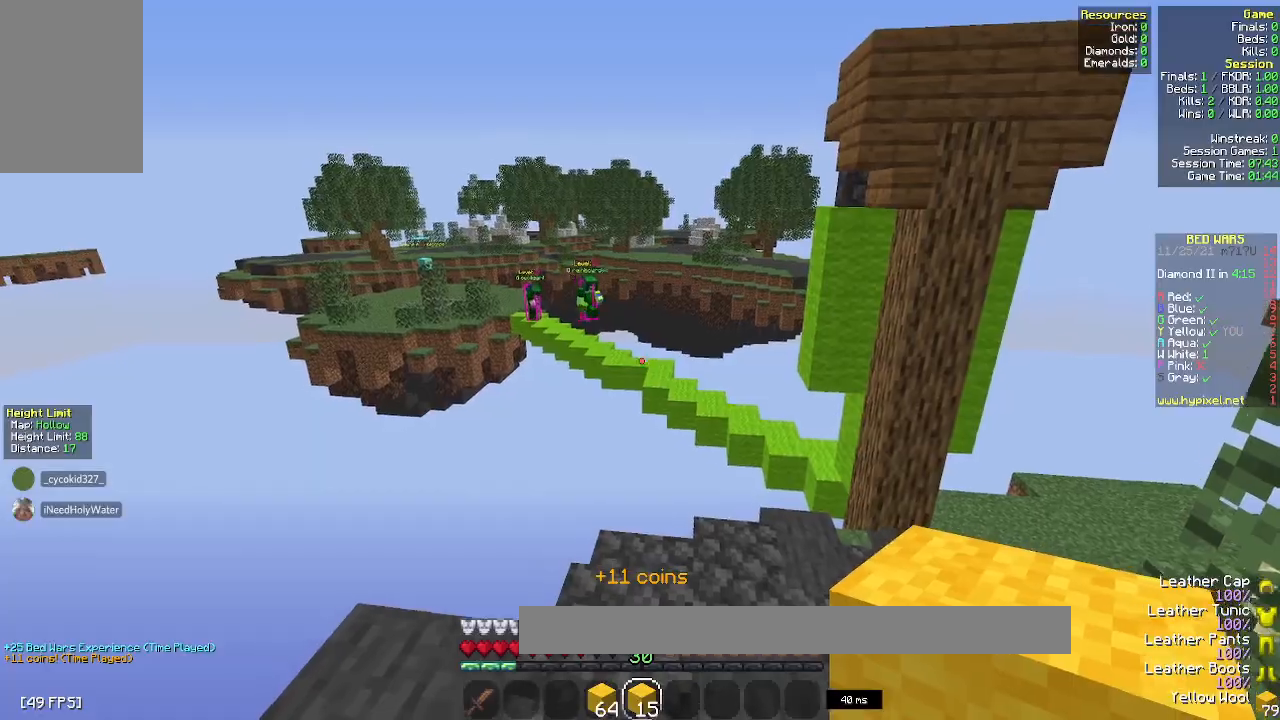
{"keys": [], "mouse": [], "events": []}
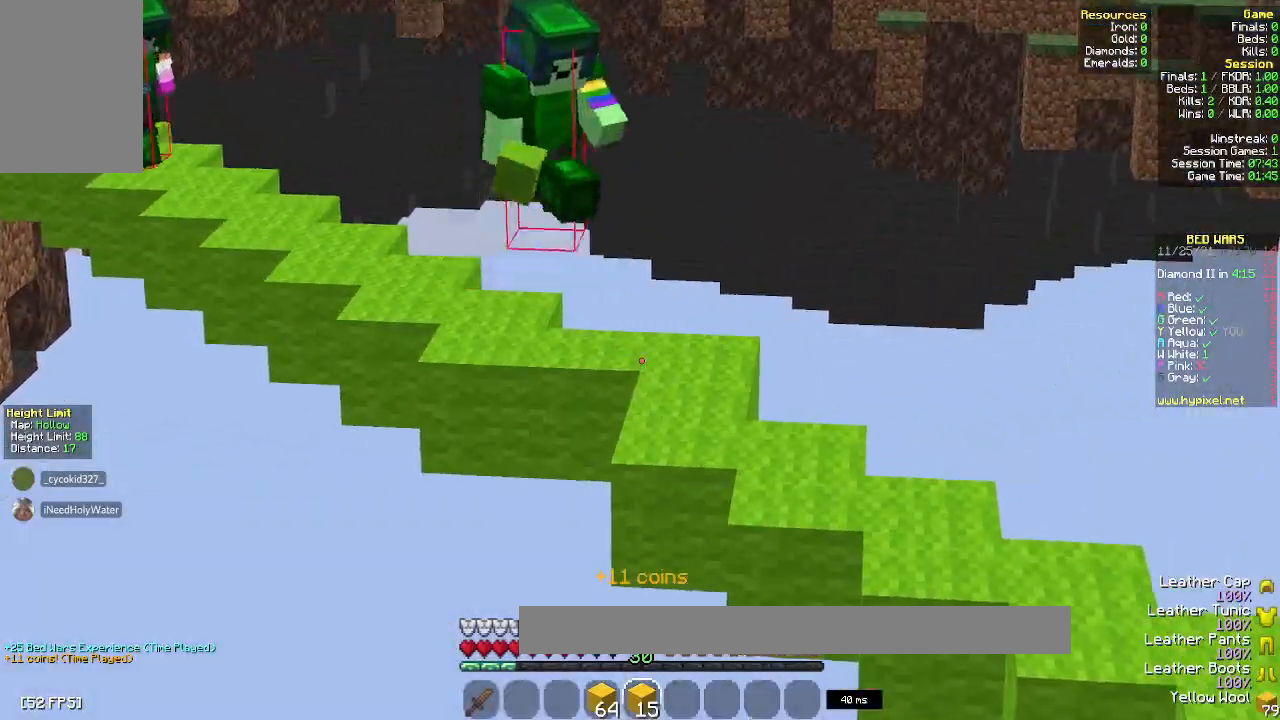
{"keys": ["s"], "mouse": [], "events": [[100, "s", "down"]]}